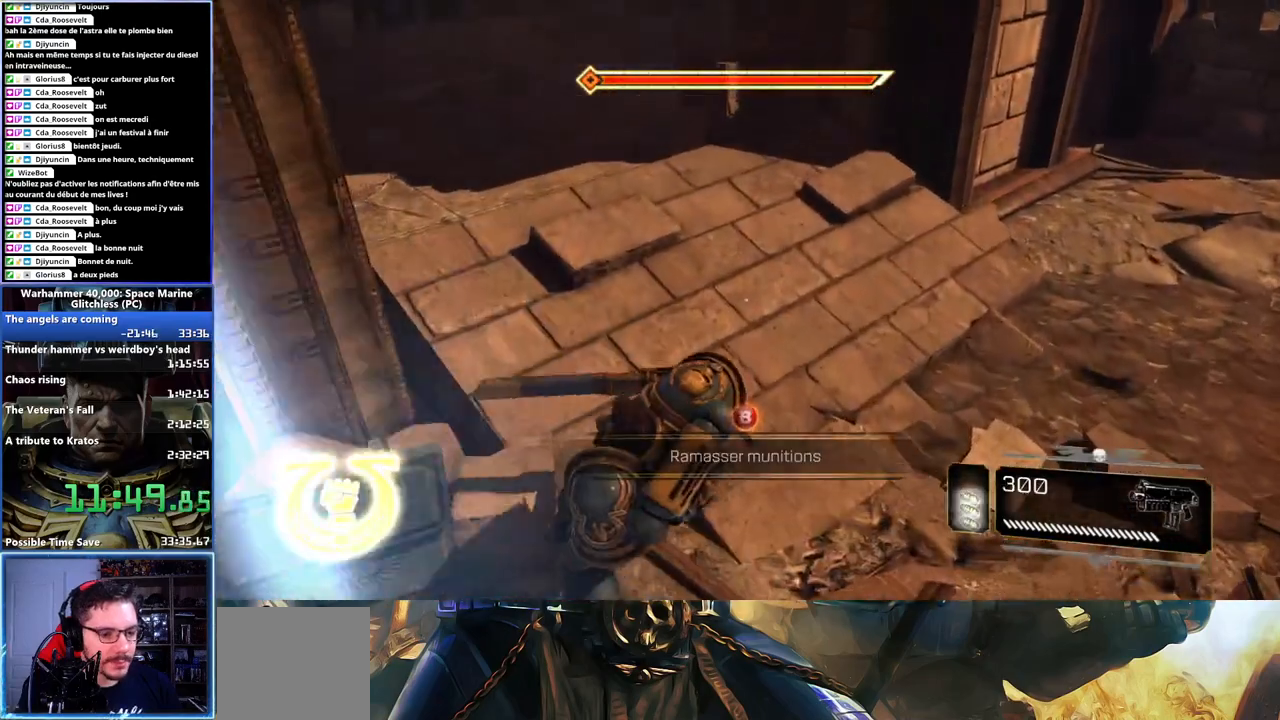
Gameplay with a controller (Xbox layout); each line is a JSON object with the inputs held at the frame after it. "events" lists button and stick changes between this image and that frame as [ms after this image, input, new state], when the widget could be followed in between.
{"buttons": [], "left_stick": "up", "right_stick": "up-left", "events": [[33, "B", "down"], [133, "B", "up"], [183, "left_stick", "up-left"], [300, "right_stick", "up-left"], [333, "left_stick", "up"]]}
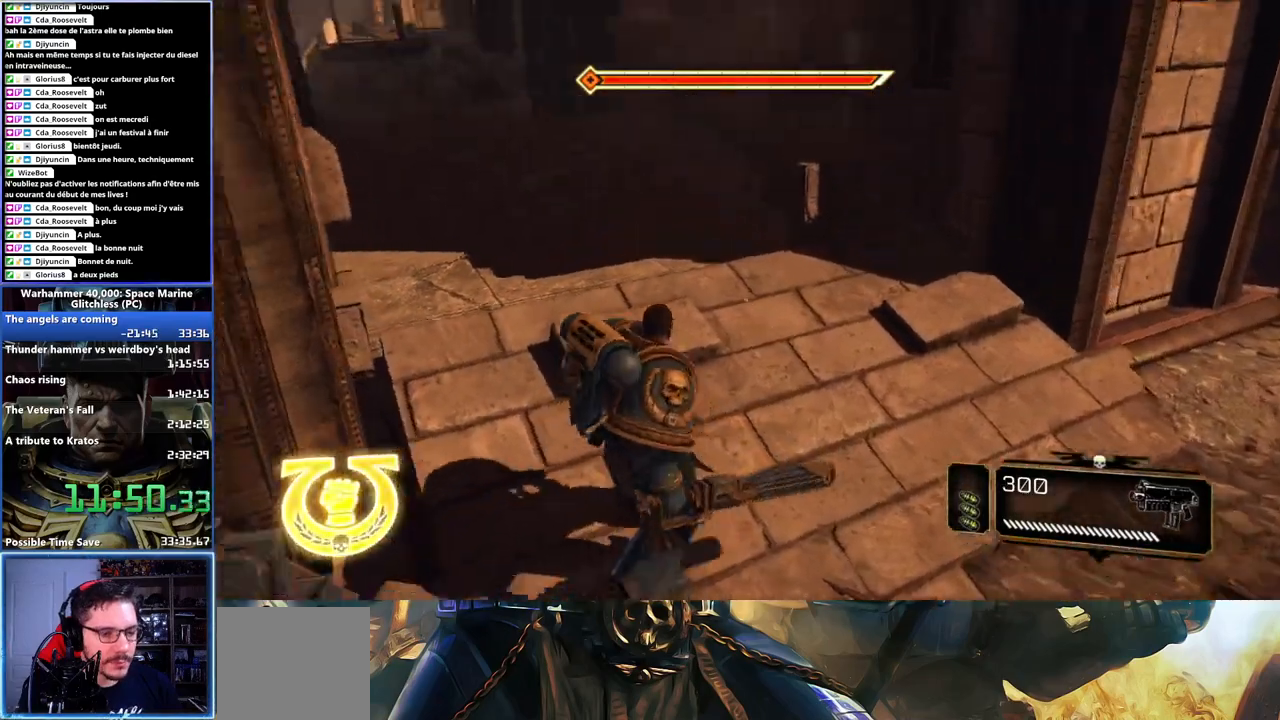
{"buttons": ["A", "X", "L3"], "left_stick": "up", "right_stick": "center", "events": [[100, "L3", "down"], [150, "right_stick", "center"], [283, "X", "down"], [400, "X", "up"], [467, "X", "down"], [483, "A", "down"]]}
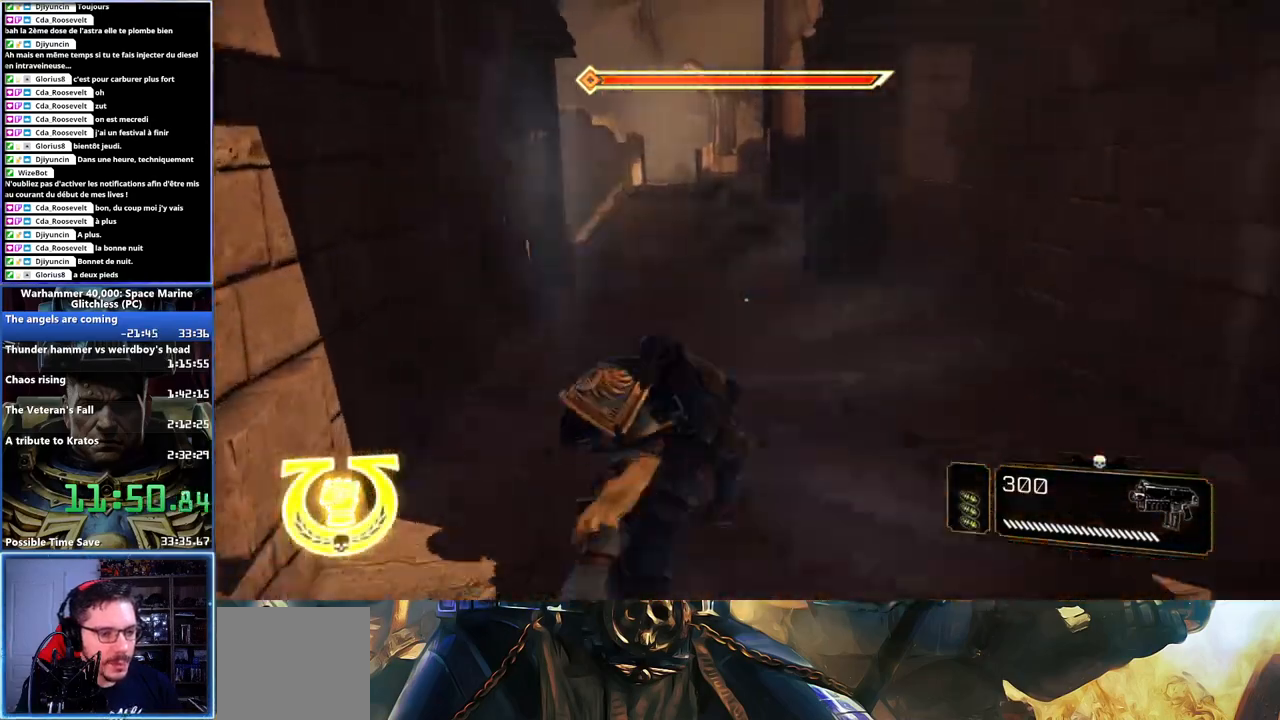
{"buttons": [], "left_stick": "up", "right_stick": "left", "events": [[33, "X", "up"], [67, "X", "down"], [150, "X", "up"], [183, "X", "down"], [283, "A", "up"], [283, "L3", "up"], [283, "X", "up"], [483, "right_stick", "left"]]}
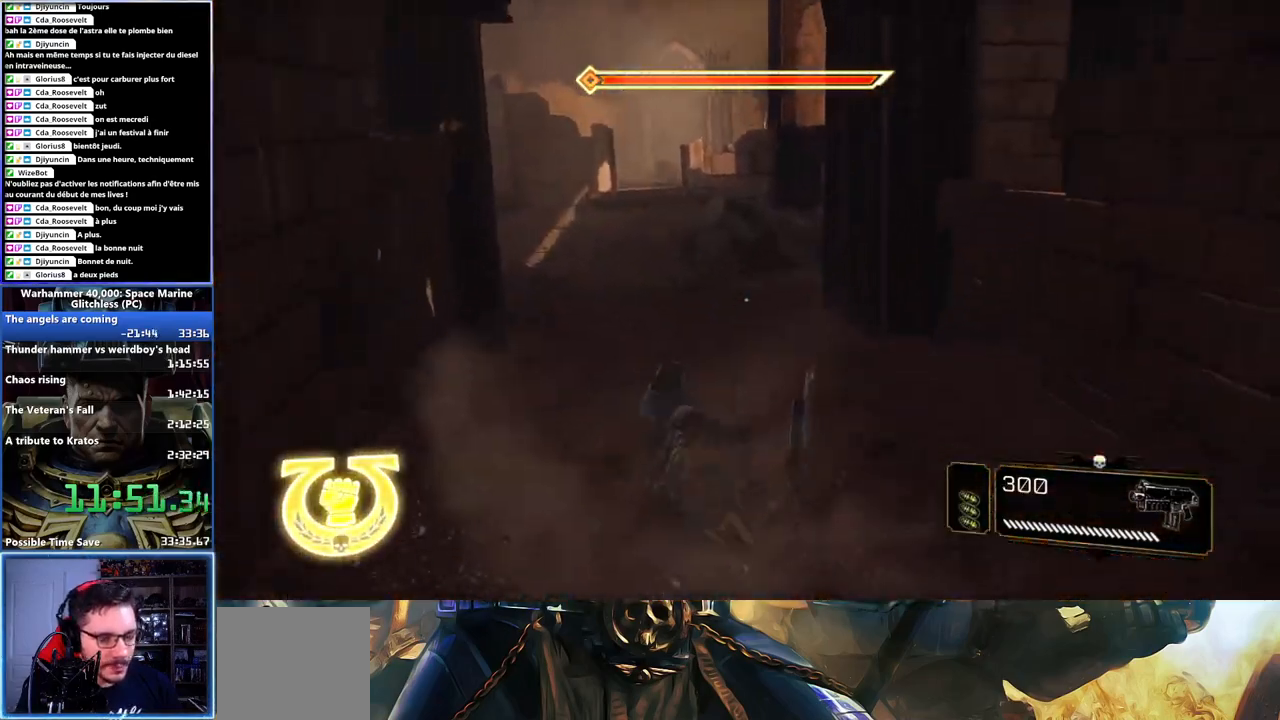
{"buttons": [], "left_stick": "up", "right_stick": "center", "events": [[250, "right_stick", "center"]]}
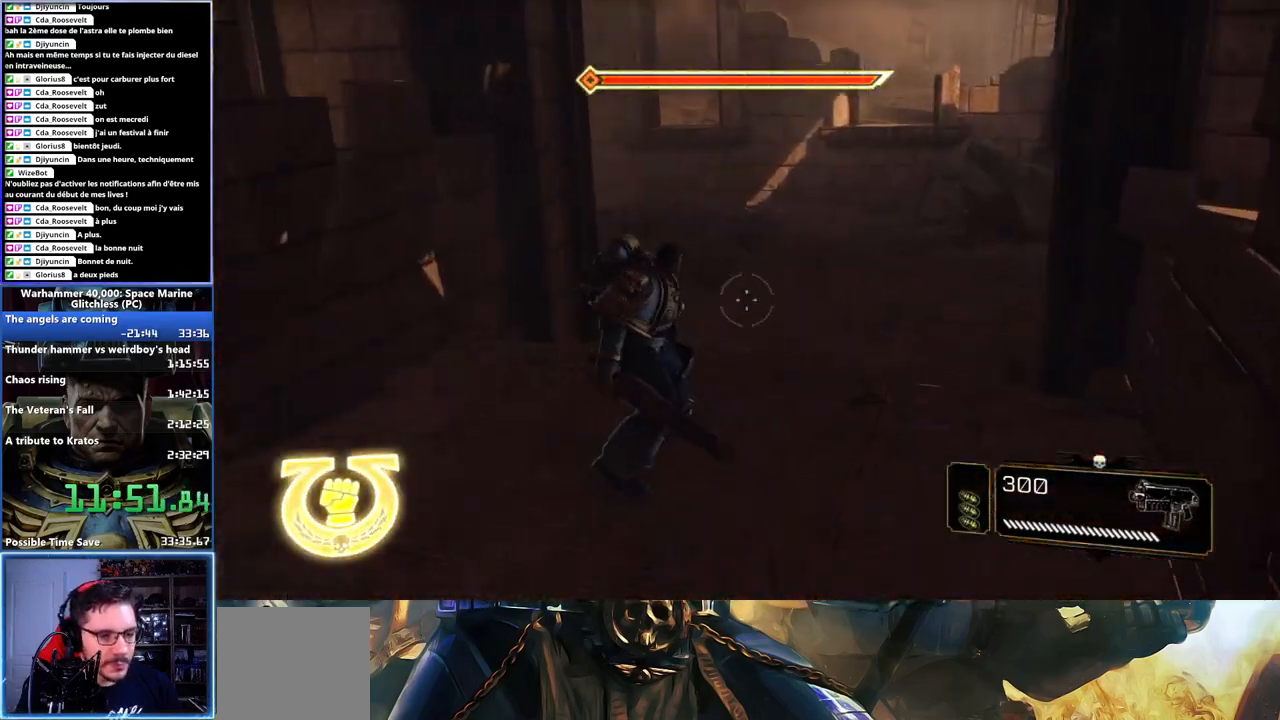
{"buttons": ["X", "L3"], "left_stick": "up", "right_stick": "center", "events": [[67, "L3", "down"], [283, "X", "down"], [400, "X", "up"], [467, "X", "down"]]}
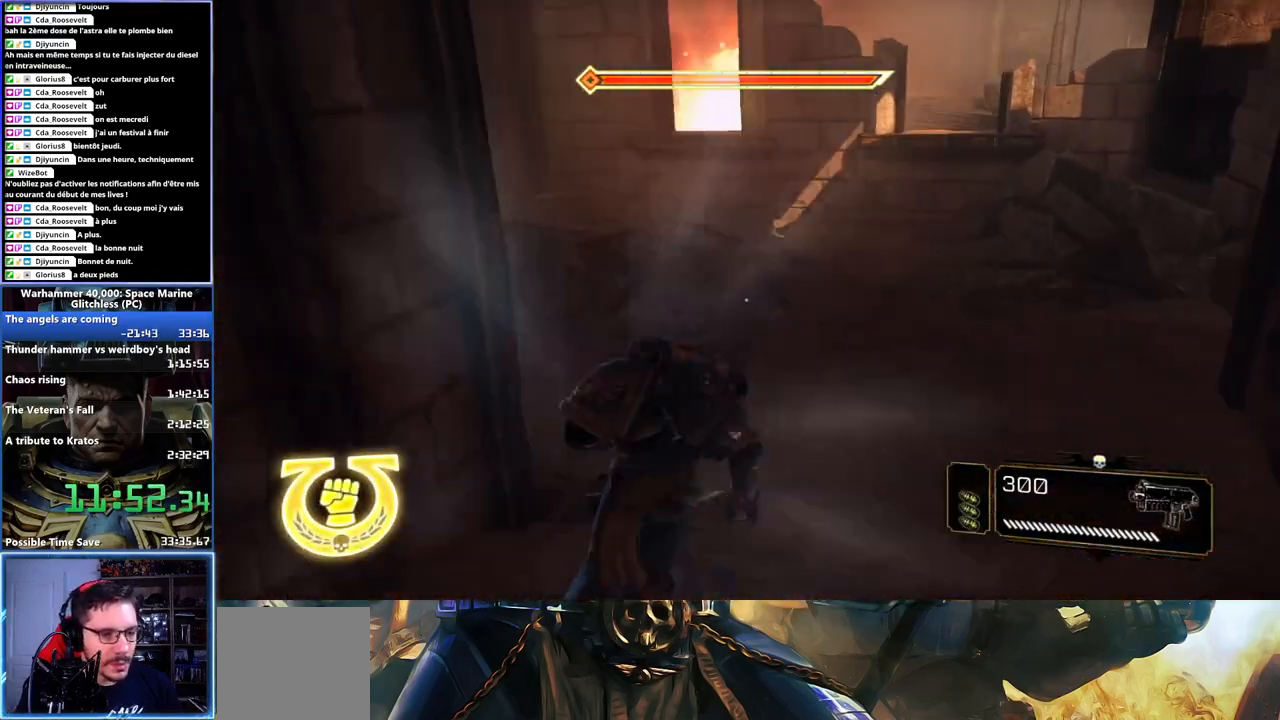
{"buttons": [], "left_stick": "up-left", "right_stick": "left", "events": [[33, "X", "up"], [50, "X", "down"], [67, "A", "down"], [100, "left_stick", "up-left"], [133, "A", "up"], [133, "X", "up"], [167, "A", "down"], [167, "X", "down"], [267, "A", "up"], [267, "X", "up"], [367, "L3", "up"], [400, "right_stick", "left"]]}
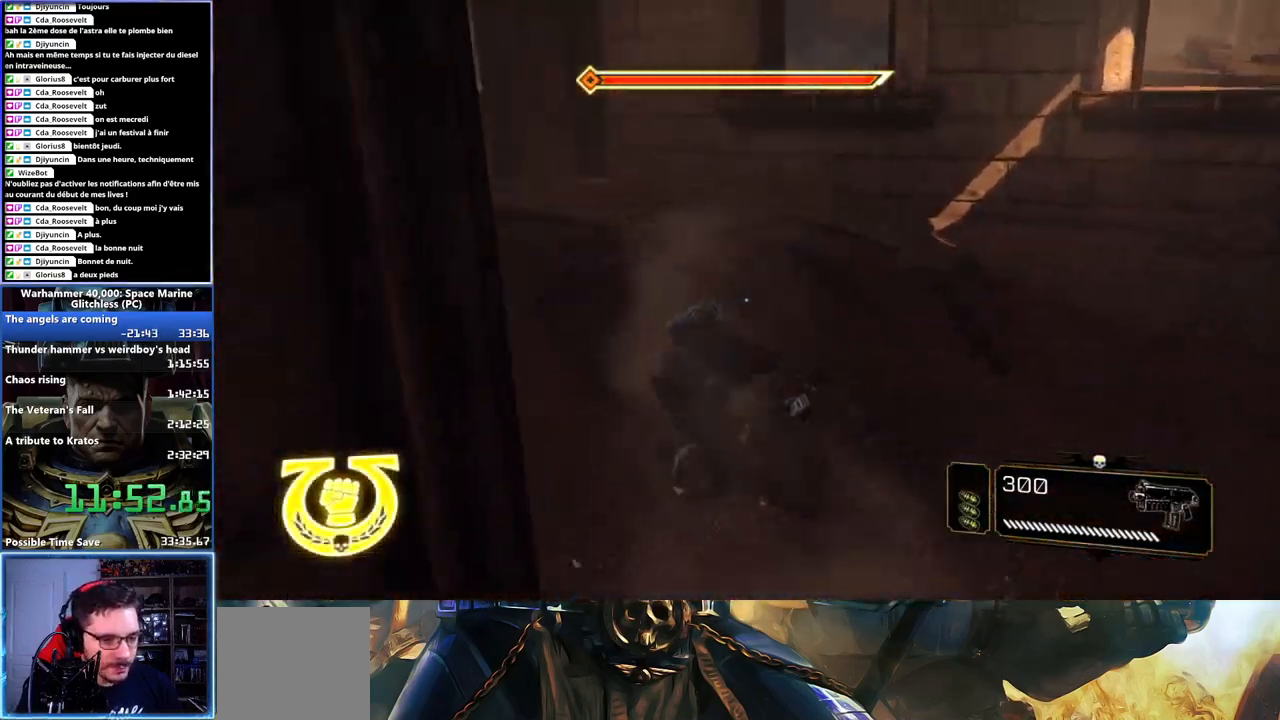
{"buttons": [], "left_stick": "up", "right_stick": "center", "events": [[417, "left_stick", "up"], [450, "right_stick", "center"]]}
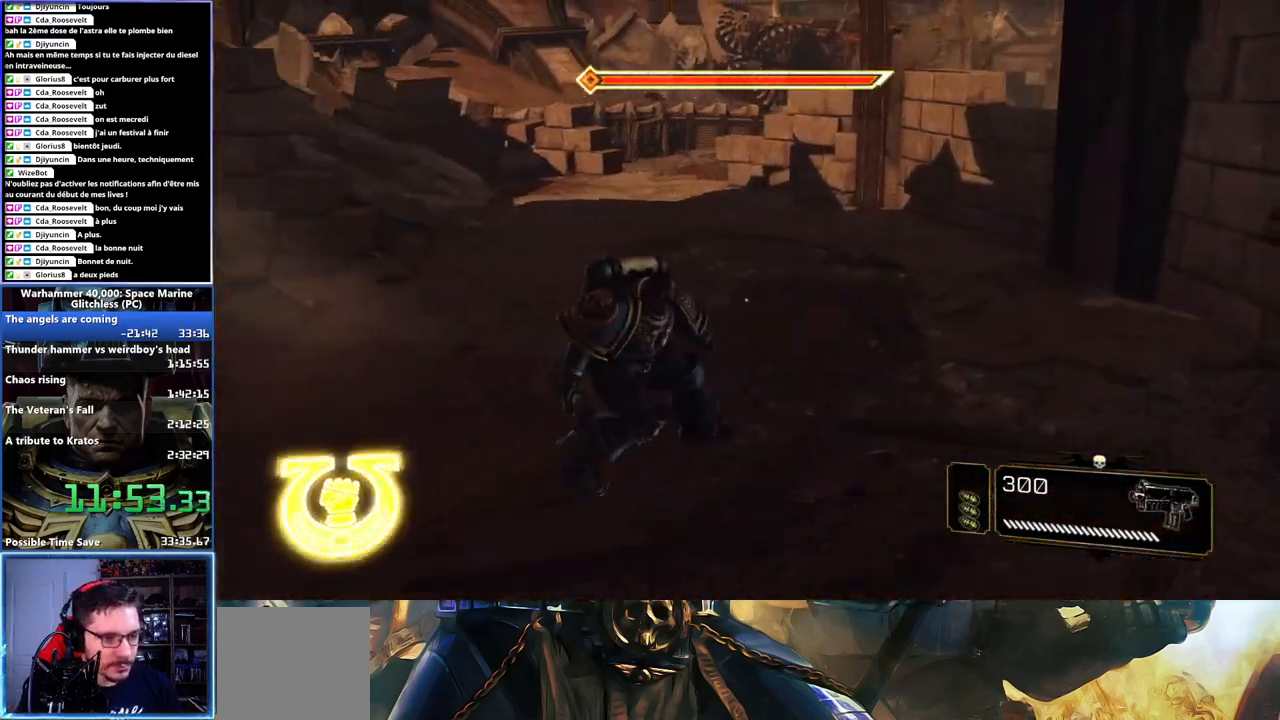
{"buttons": ["A", "X", "L3"], "left_stick": "up", "right_stick": "center", "events": [[33, "L3", "down"], [183, "X", "down"], [300, "X", "up"], [367, "X", "down"], [417, "X", "up"], [450, "A", "down"], [450, "X", "down"]]}
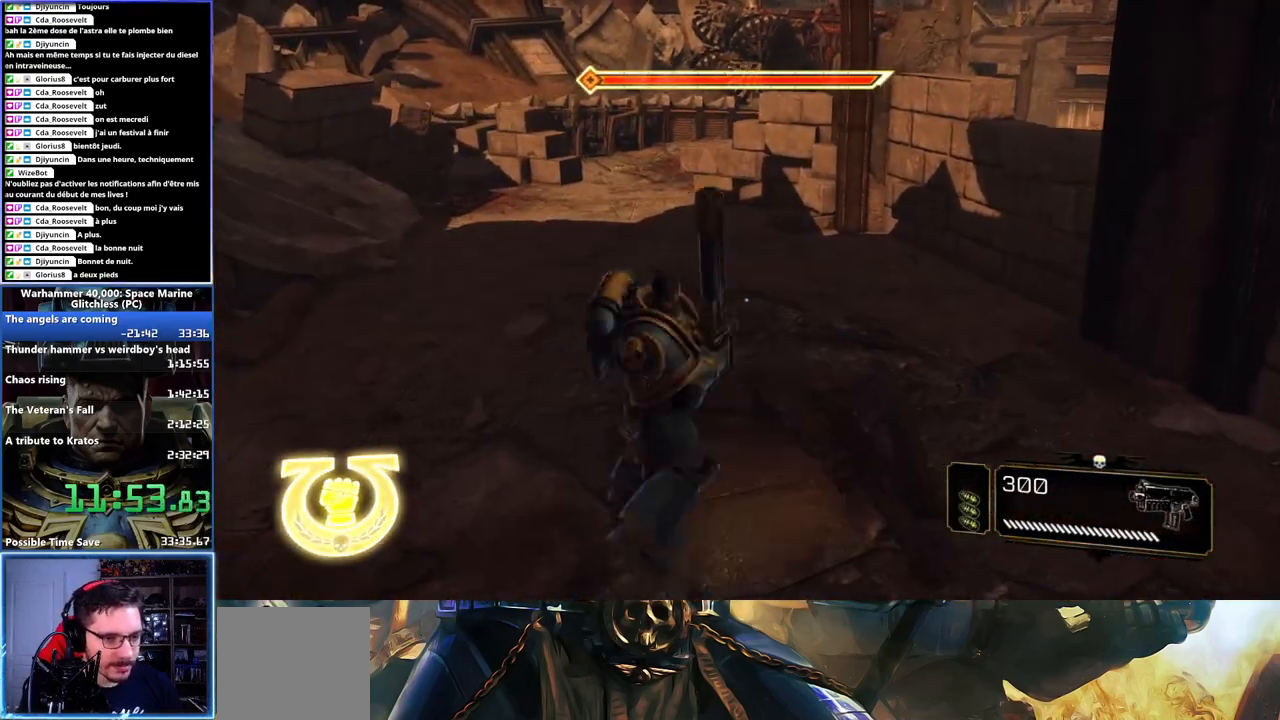
{"buttons": ["L2"], "left_stick": "up", "right_stick": "left", "events": [[17, "A", "up"], [17, "X", "up"], [50, "A", "down"], [67, "X", "down"], [150, "A", "up"], [150, "X", "up"], [167, "A", "down"], [167, "X", "down"], [200, "L3", "up"], [283, "A", "up"], [283, "X", "up"], [483, "L2", "down"], [483, "right_stick", "left"]]}